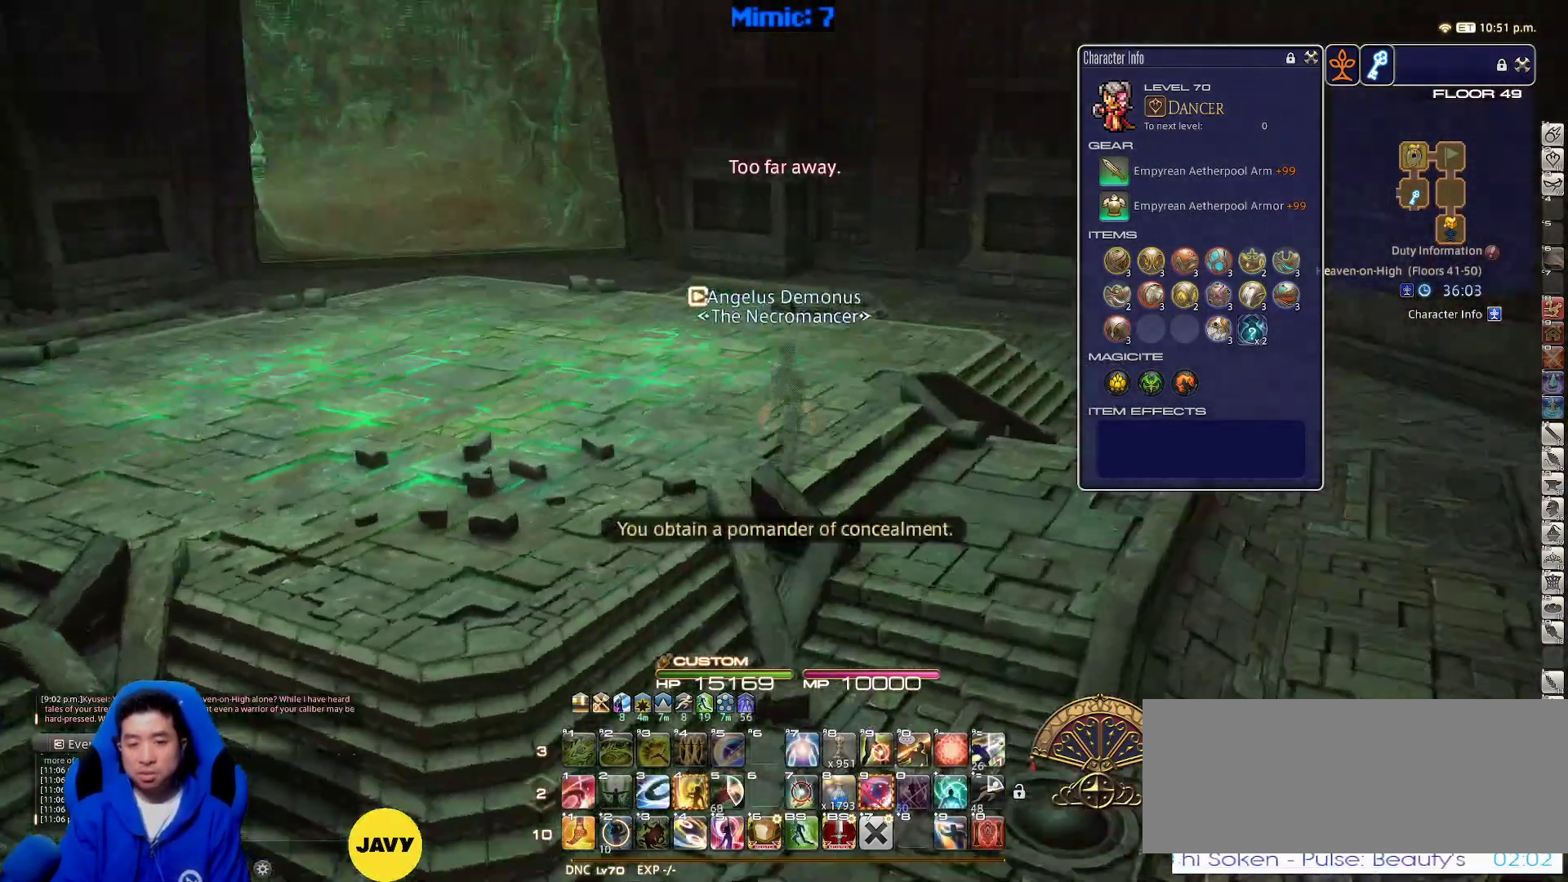
Gameplay with keyboard; each line is a JSON object with the keys held at the frame after it. "events" lists presses ("down") and releases ("up") of ".", "/", "0", "1", "2", "3", "4", "5", "6", "7", "8", "9", "a", "alt_l", "alt_r", "b", "backslash", "backspace", "c", "caps_lock", "comma", "ctrl_l", "ctrl_r", "d", "down", "e", "equals", "escape", "f", "f1", "f10", "f11", "f12", "f2", "f3", "f4", "f5", "f6", "f7", "f8", "f9", "g", "h", "i", "j", "k", "l", "lbracket", "left", "m", "minus", "n", "o", "p", "q", "quote", "r", "rbracket", "return", "right", "s", "semicolon", "shift_l", "shift_r", "space", "super", "t", "tab", "tilde", "u", "up", "v", "w", "x", "y" and "z" between this image and that frame as [ms after this image, input, new state], when the widget could be followed in between. No other keys are recorded. Mouse input is not recorded.
{"keys": ["w"], "events": [[33, "minus", "down"], [133, "minus", "up"], [167, "p", "up"]]}
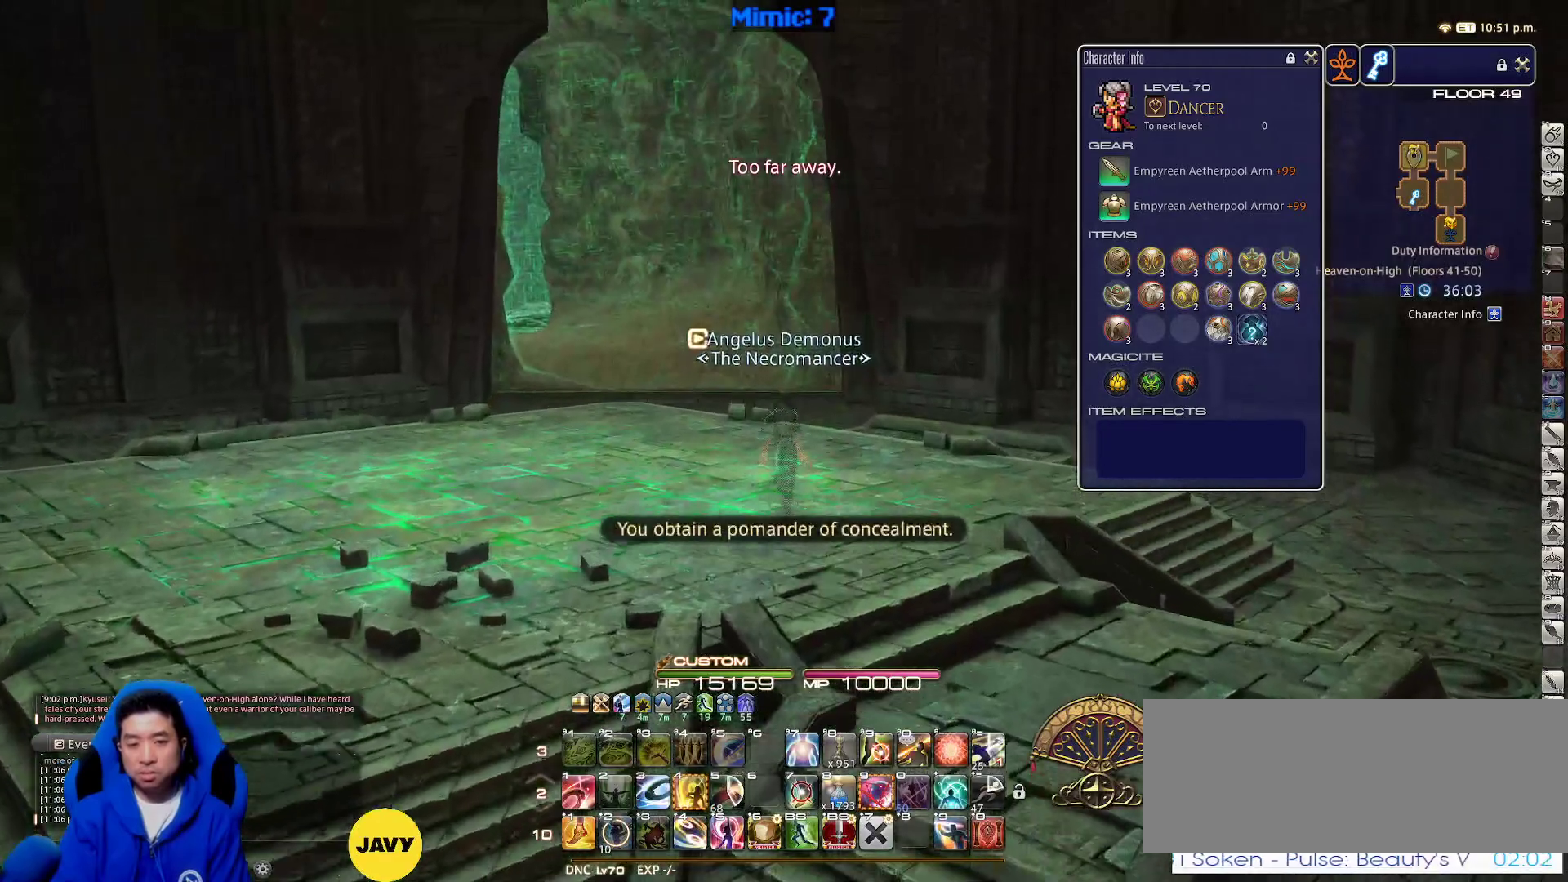
{"keys": ["d", "p", "w"], "events": [[133, "p", "down"], [467, "d", "down"]]}
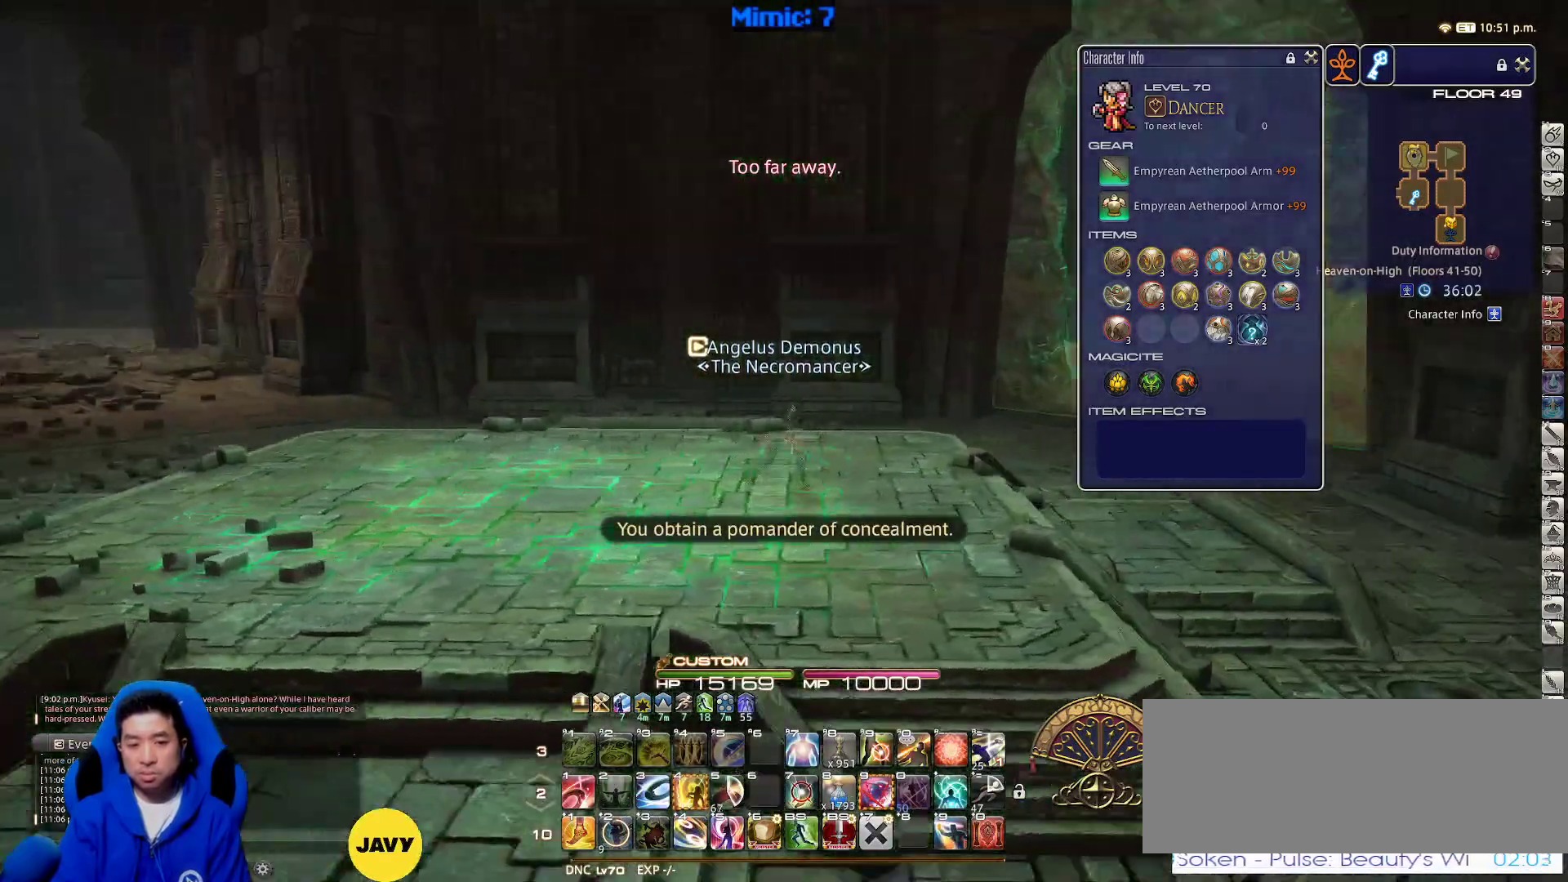
{"keys": ["w"], "events": [[17, "space", "down"], [150, "p", "up"], [150, "space", "up"], [200, "d", "up"]]}
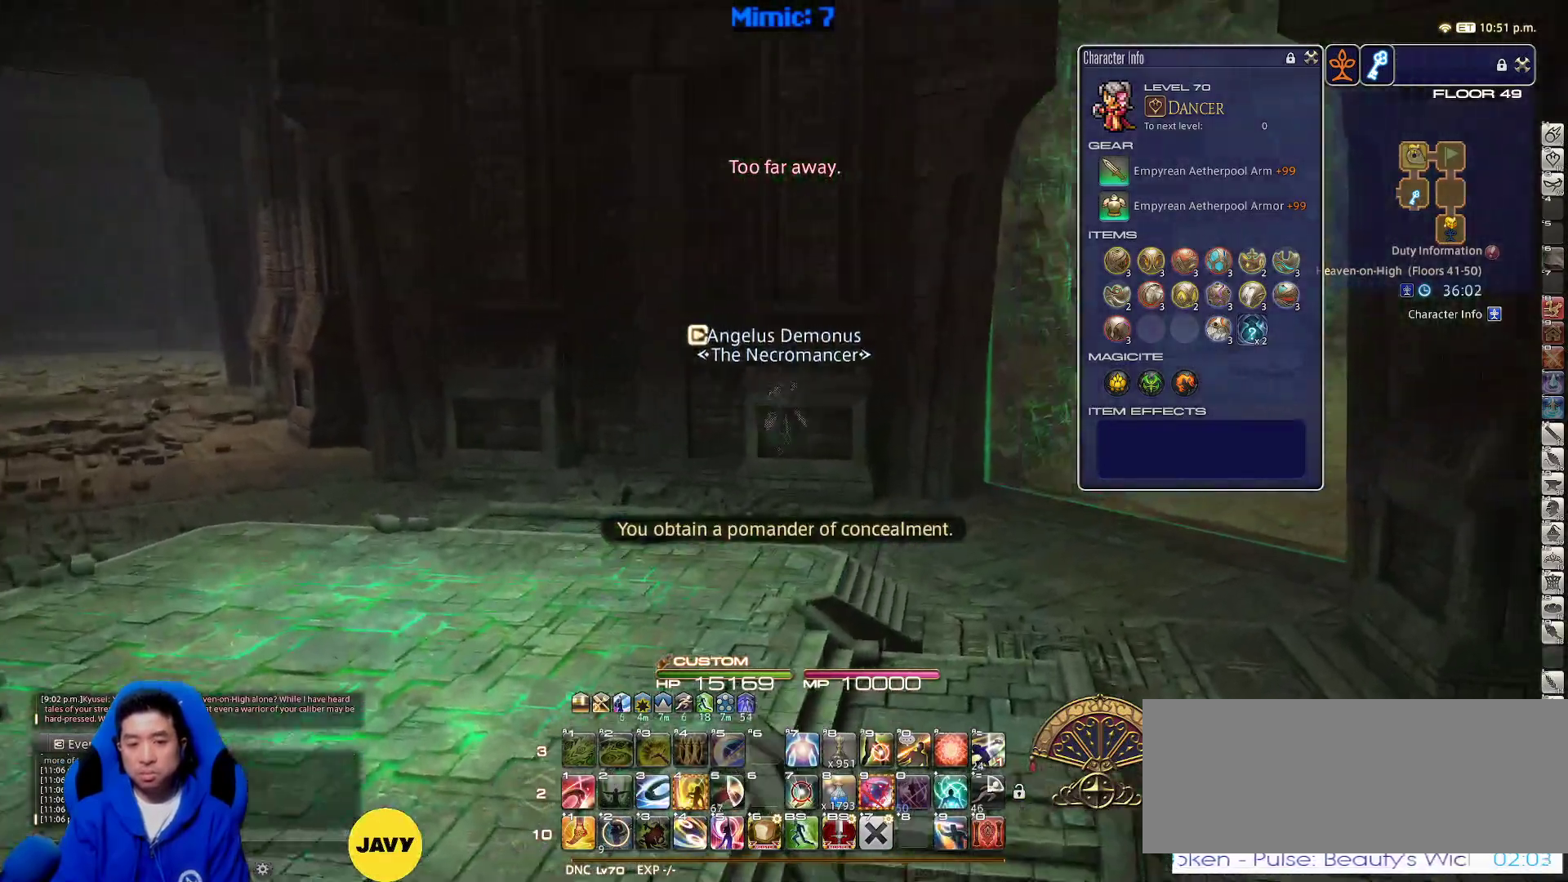
{"keys": ["d", "space", "w"], "events": [[350, "d", "down"], [417, "space", "down"]]}
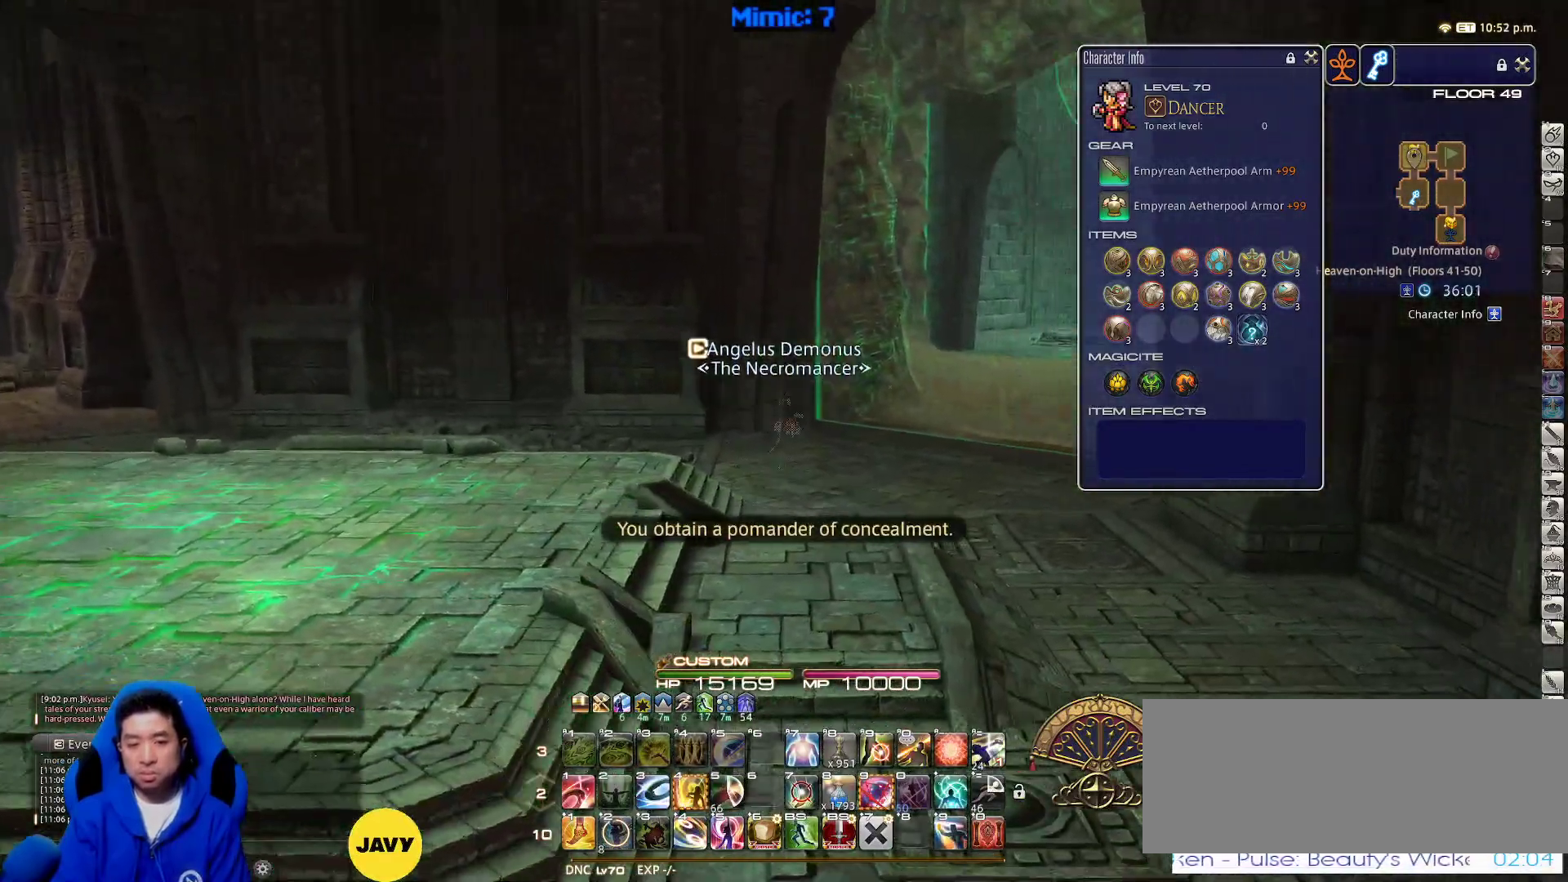
{"keys": ["w"], "events": [[50, "d", "up"], [50, "space", "up"], [417, "rbracket", "down"], [467, "rbracket", "up"]]}
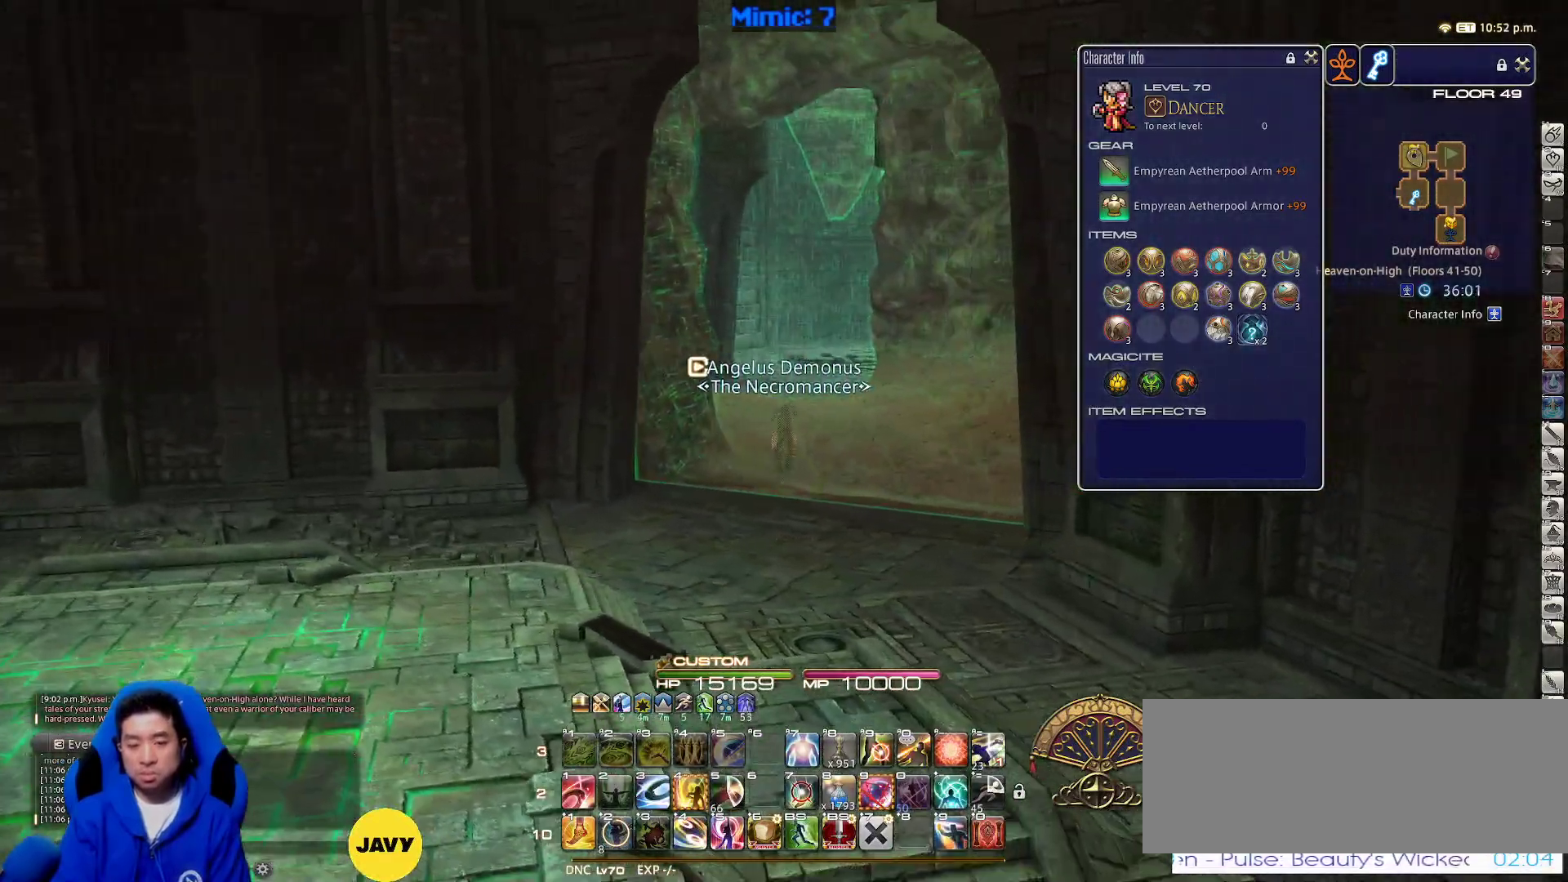
{"keys": ["w"], "events": [[250, "rbracket", "down"], [333, "rbracket", "up"]]}
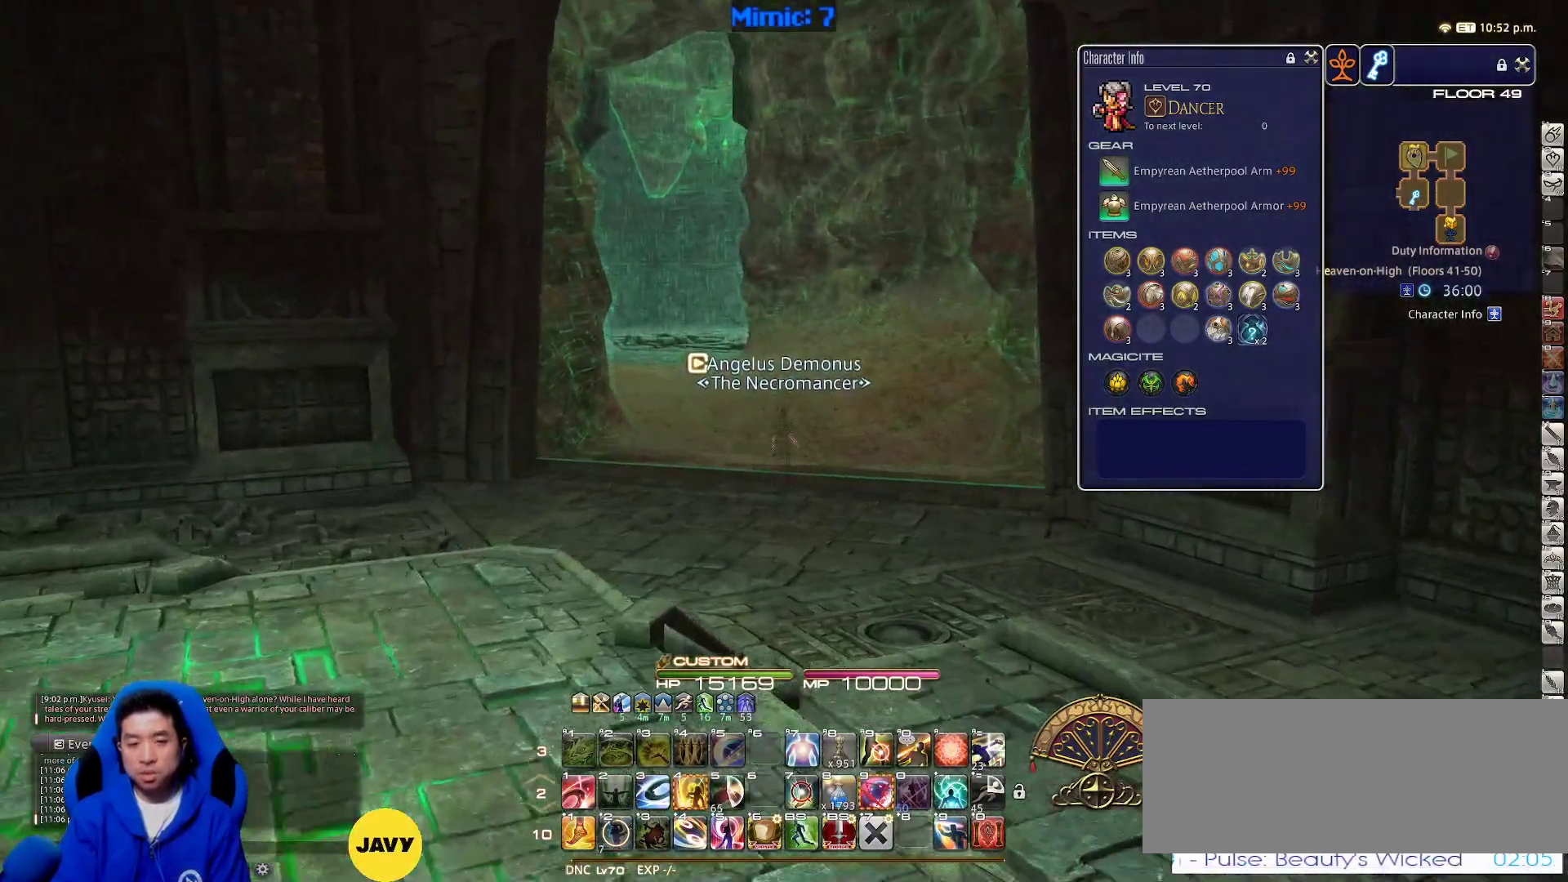
{"keys": ["w"], "events": [[33, "lbracket", "down"], [67, "lbracket", "up"], [167, "p", "down"], [250, "p", "up"]]}
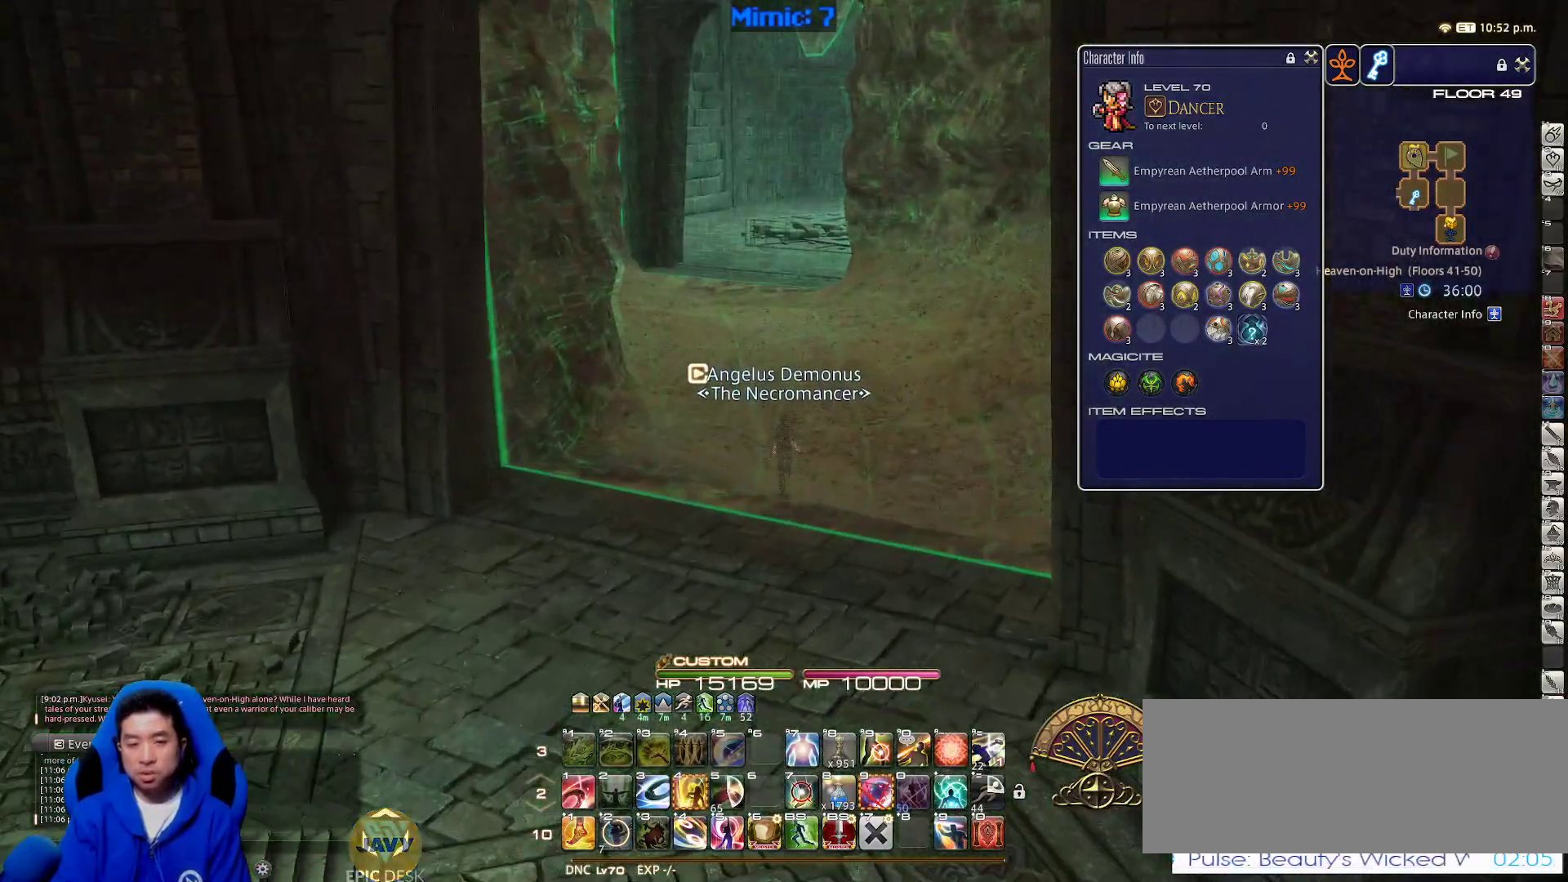
{"keys": ["w"], "events": []}
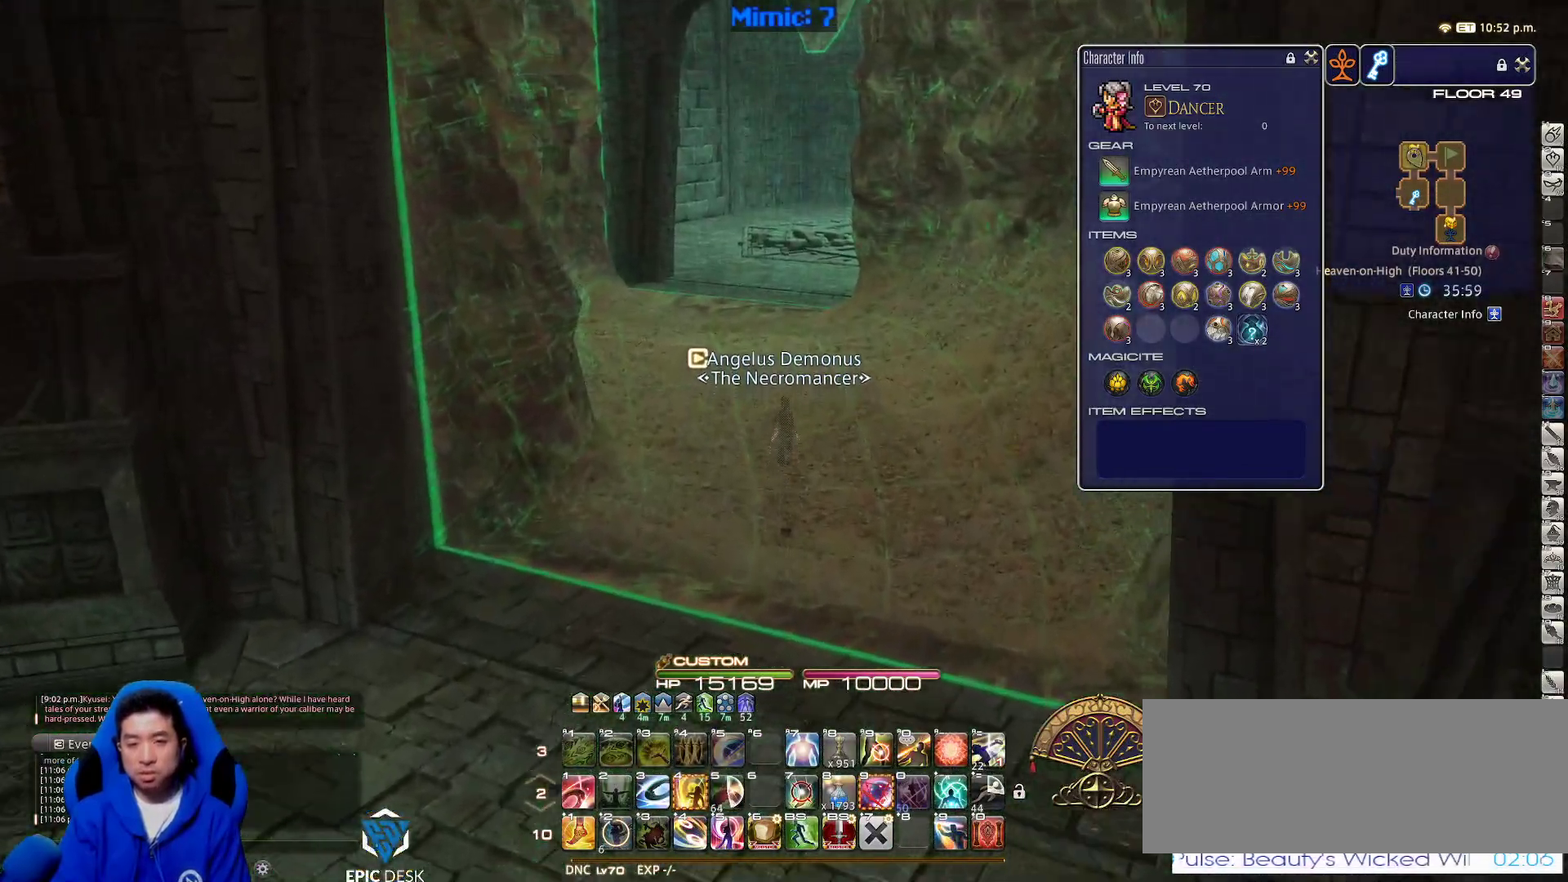
{"keys": ["w"], "events": []}
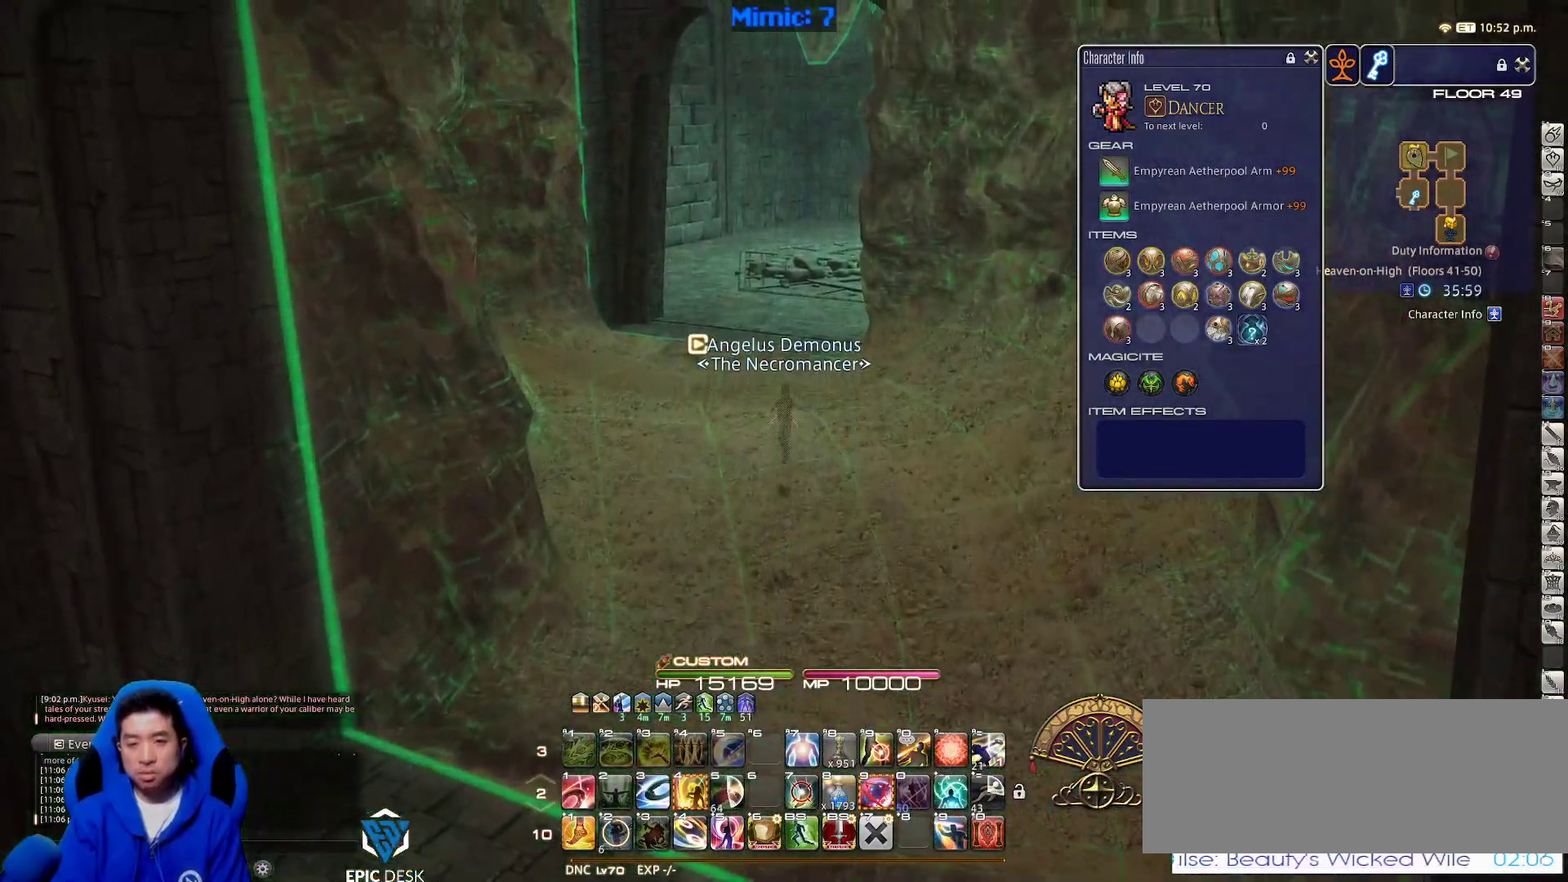
{"keys": ["rbracket", "w"], "events": [[350, "rbracket", "down"]]}
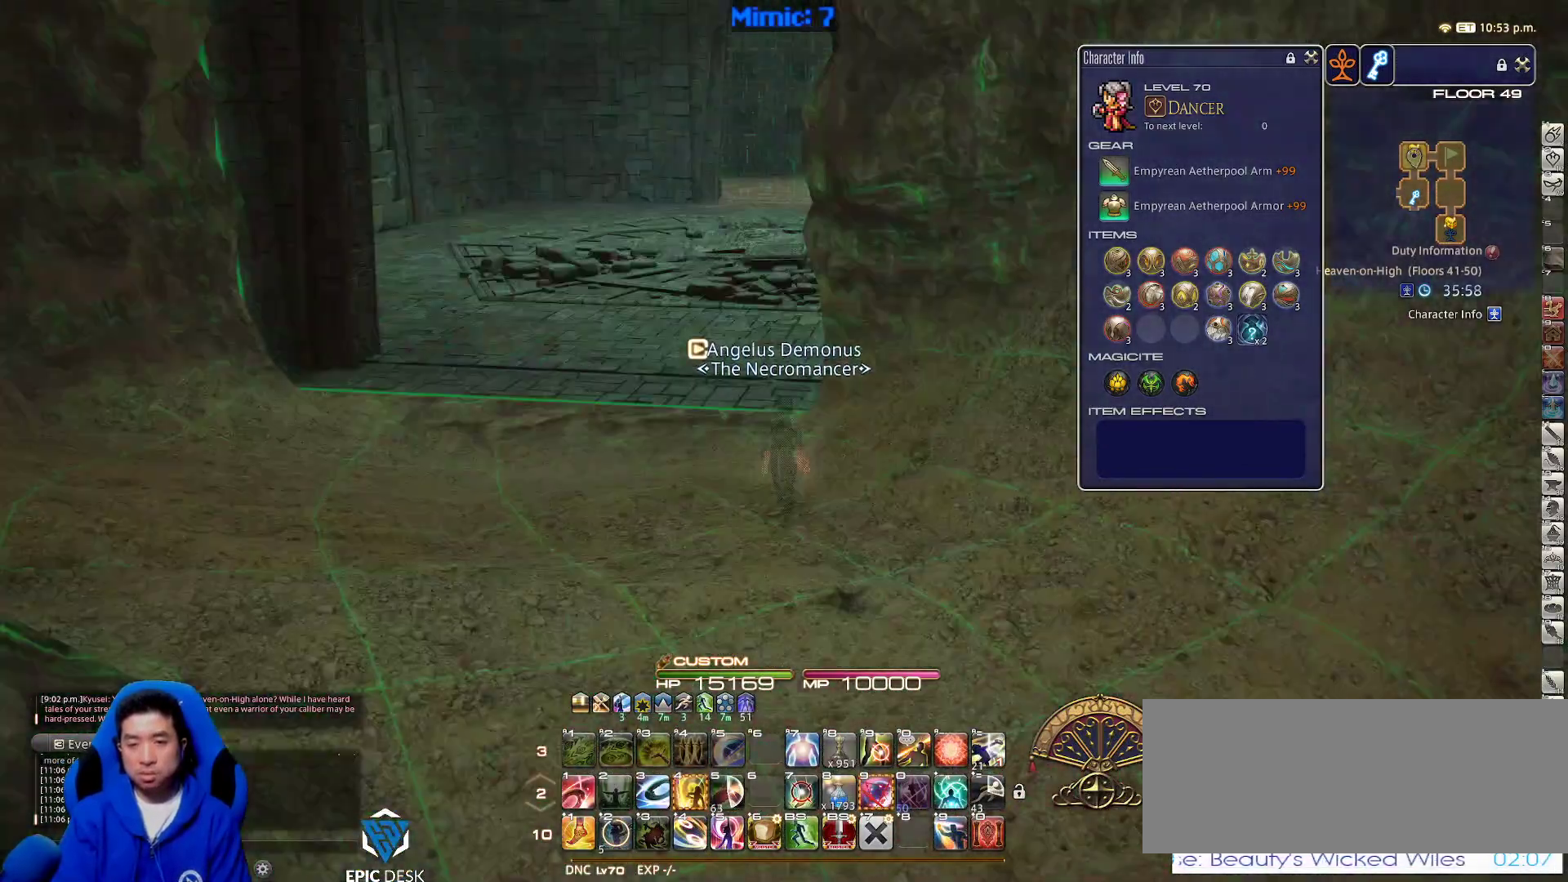
{"keys": ["a", "rbracket", "w"], "events": [[50, "rbracket", "up"], [317, "a", "down"], [417, "rbracket", "down"]]}
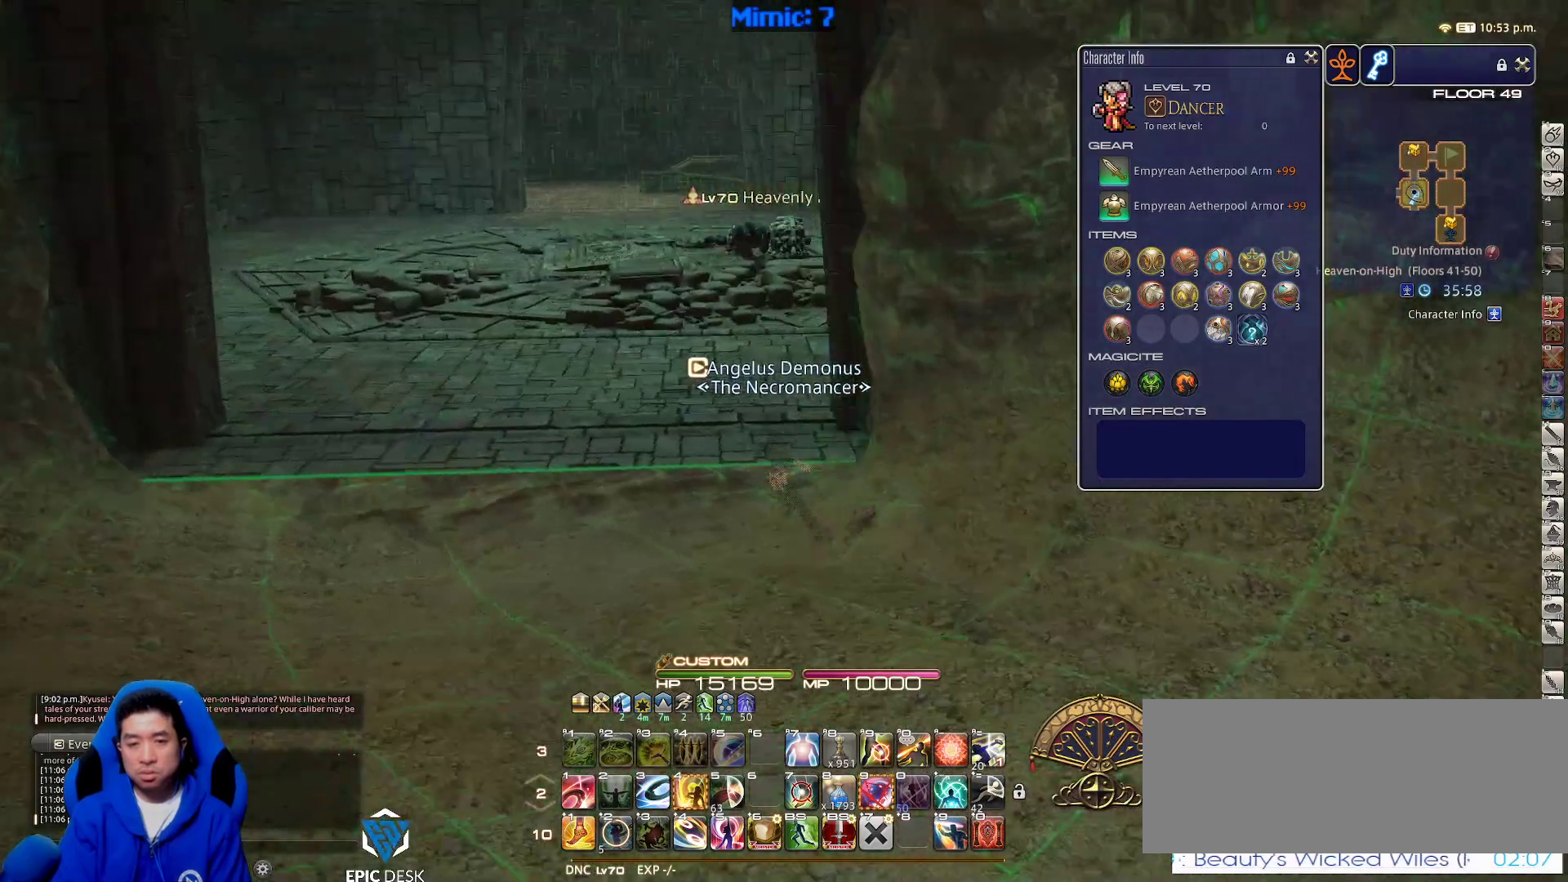
{"keys": ["a", "w"], "events": [[400, "rbracket", "up"]]}
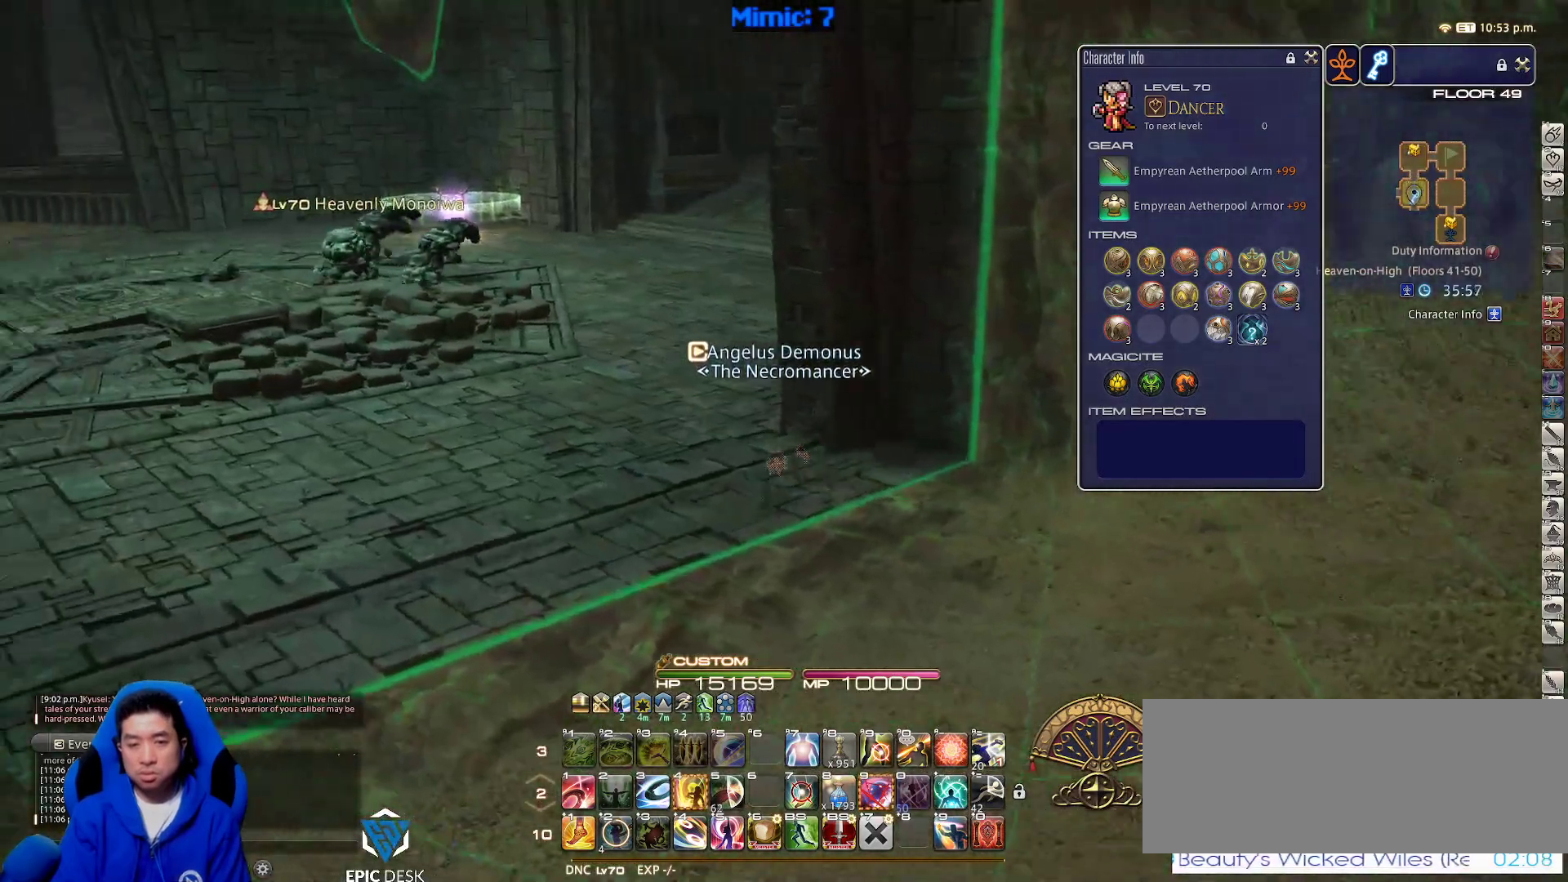
{"keys": ["w"], "events": [[300, "a", "up"]]}
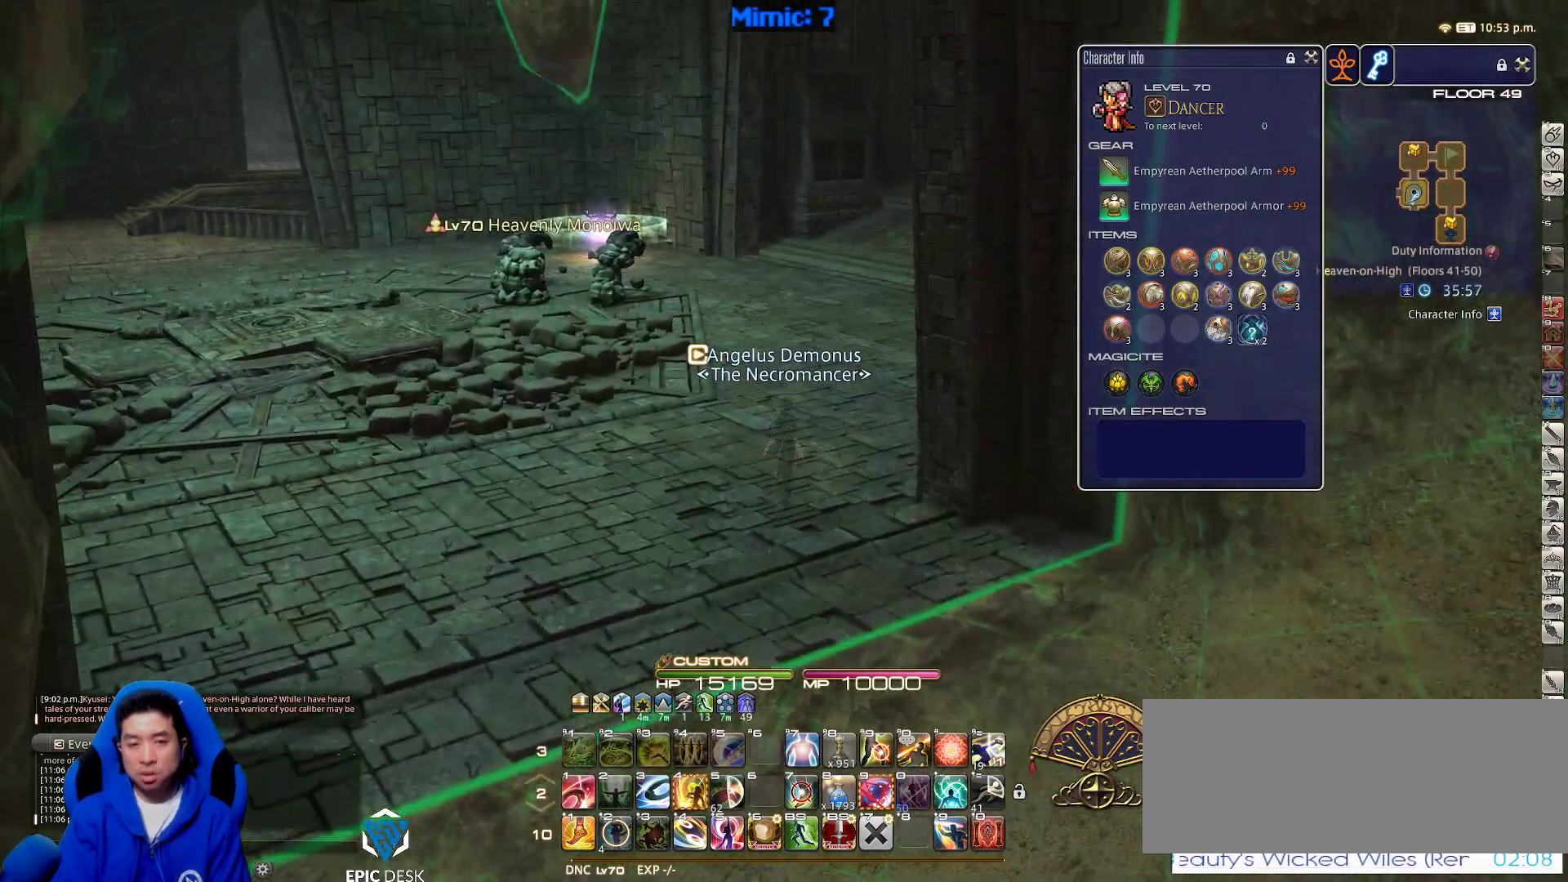
{"keys": ["rbracket", "w"], "events": [[417, "rbracket", "down"]]}
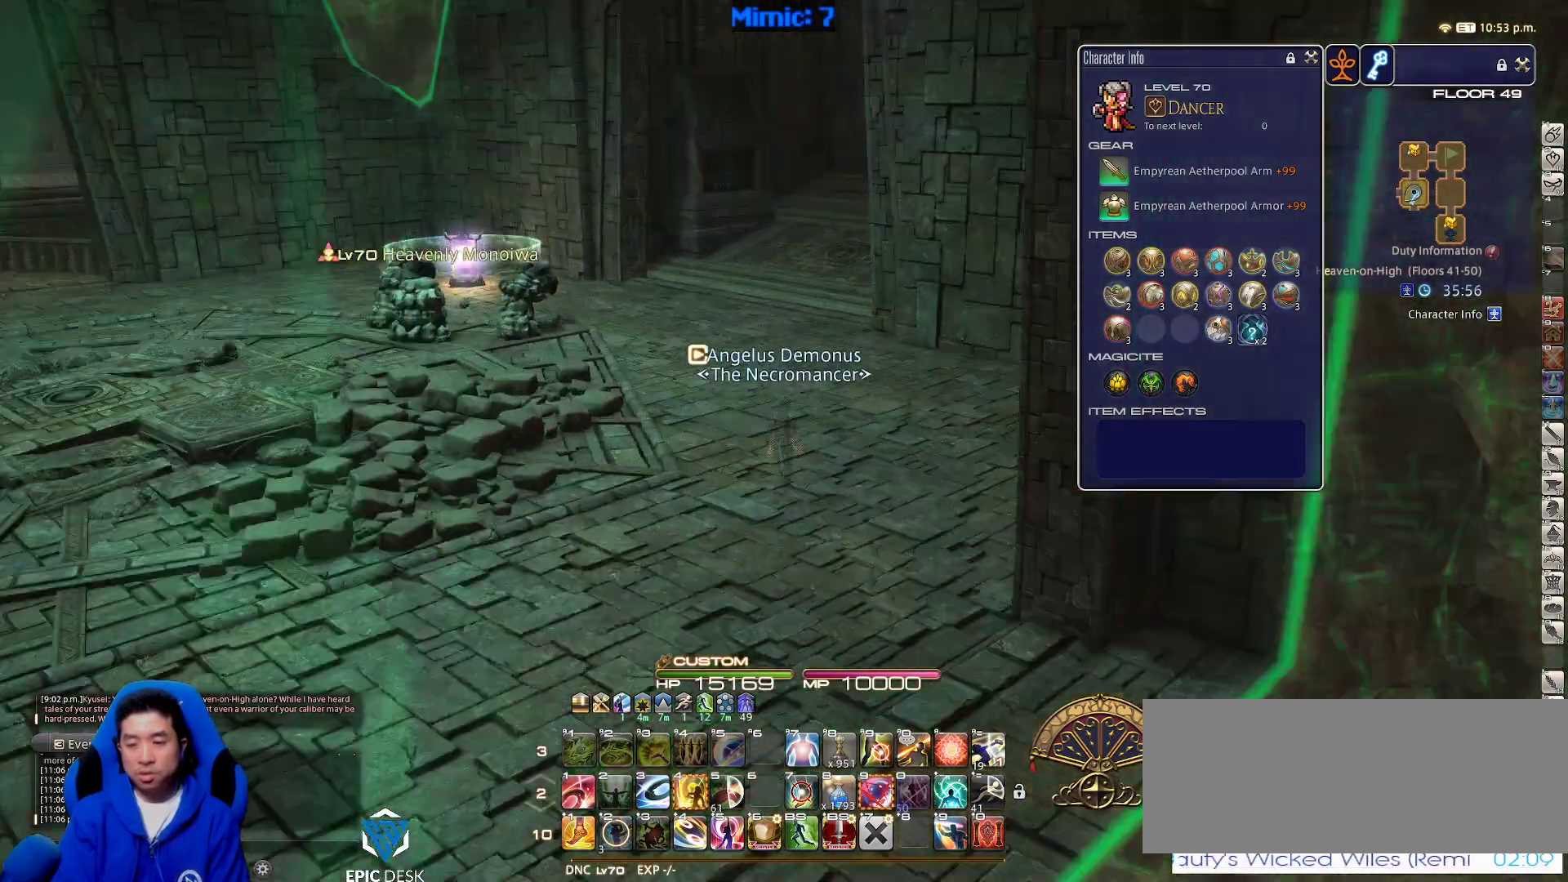
{"keys": ["a", "w"], "events": [[50, "a", "down"], [383, "rbracket", "up"]]}
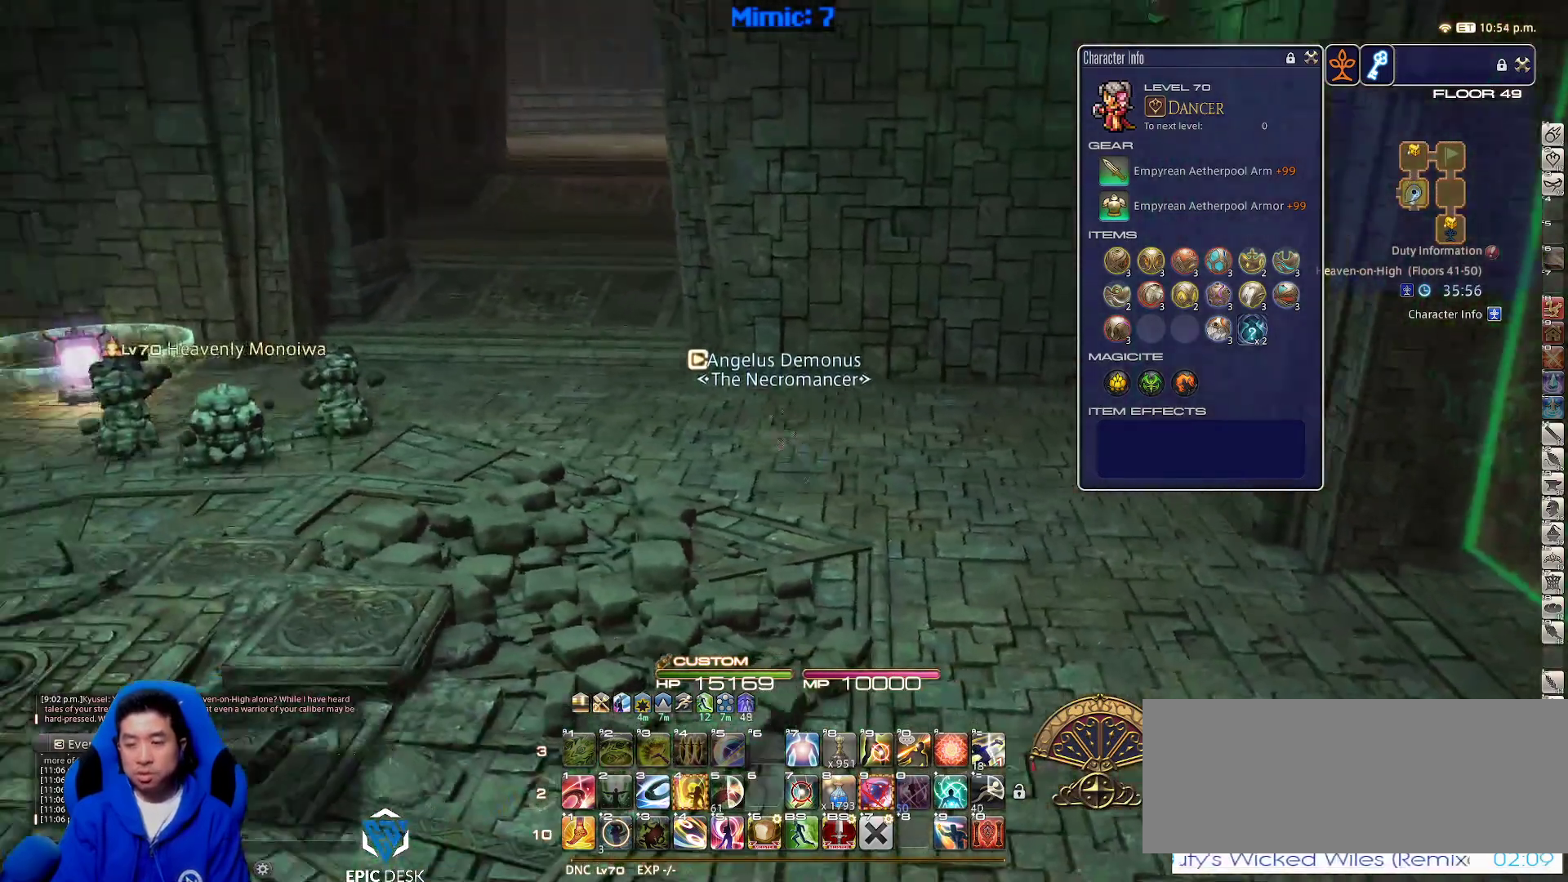
{"keys": ["a", "w"], "events": [[350, "rbracket", "down"], [500, "rbracket", "up"]]}
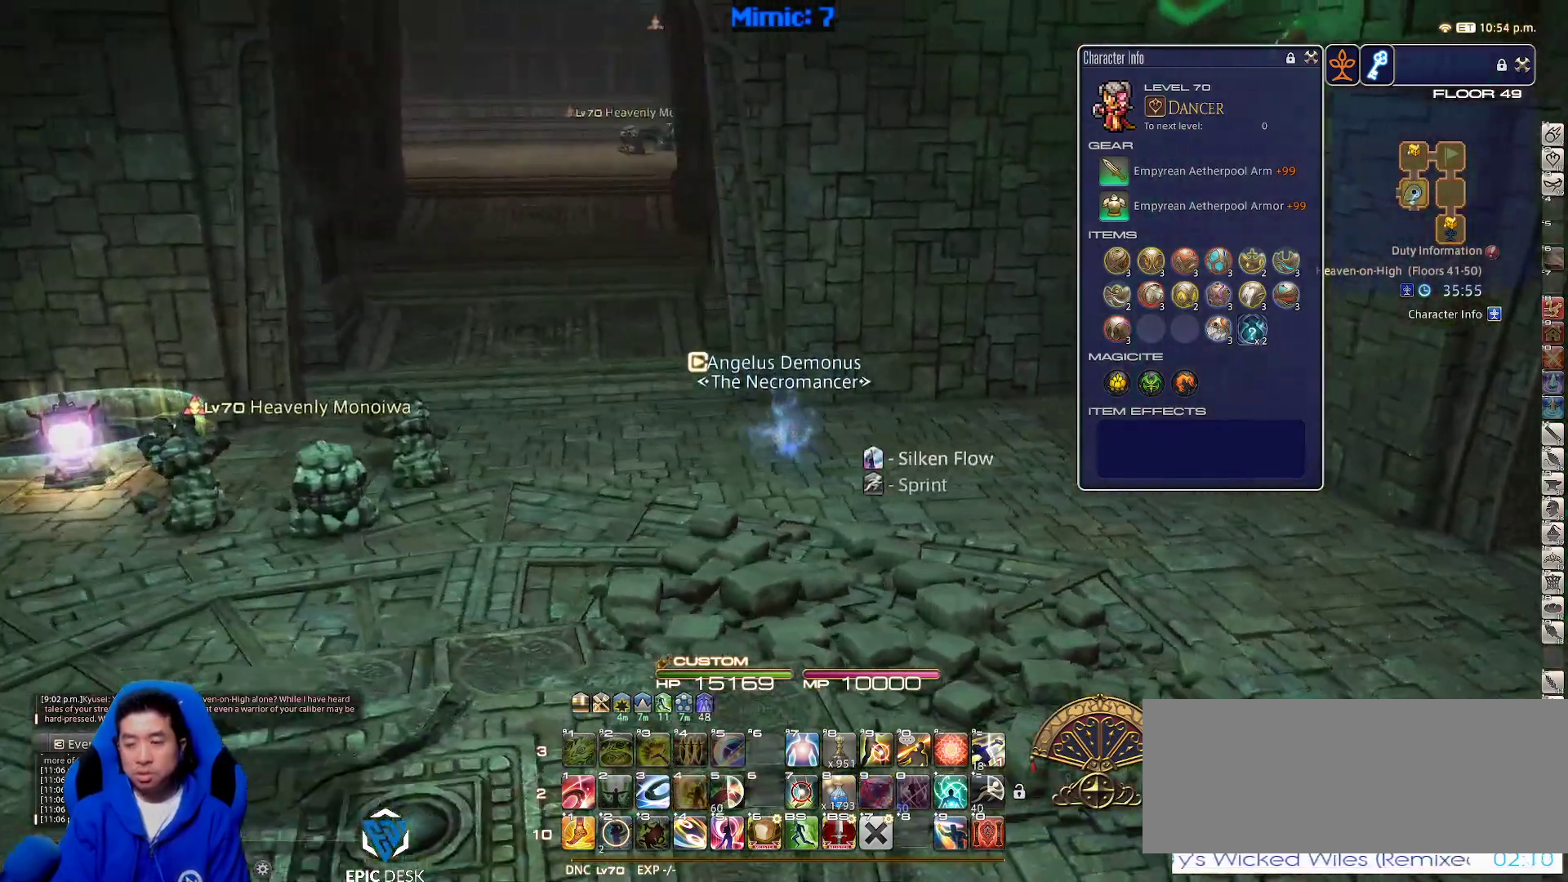
{"keys": ["a", "w"], "events": []}
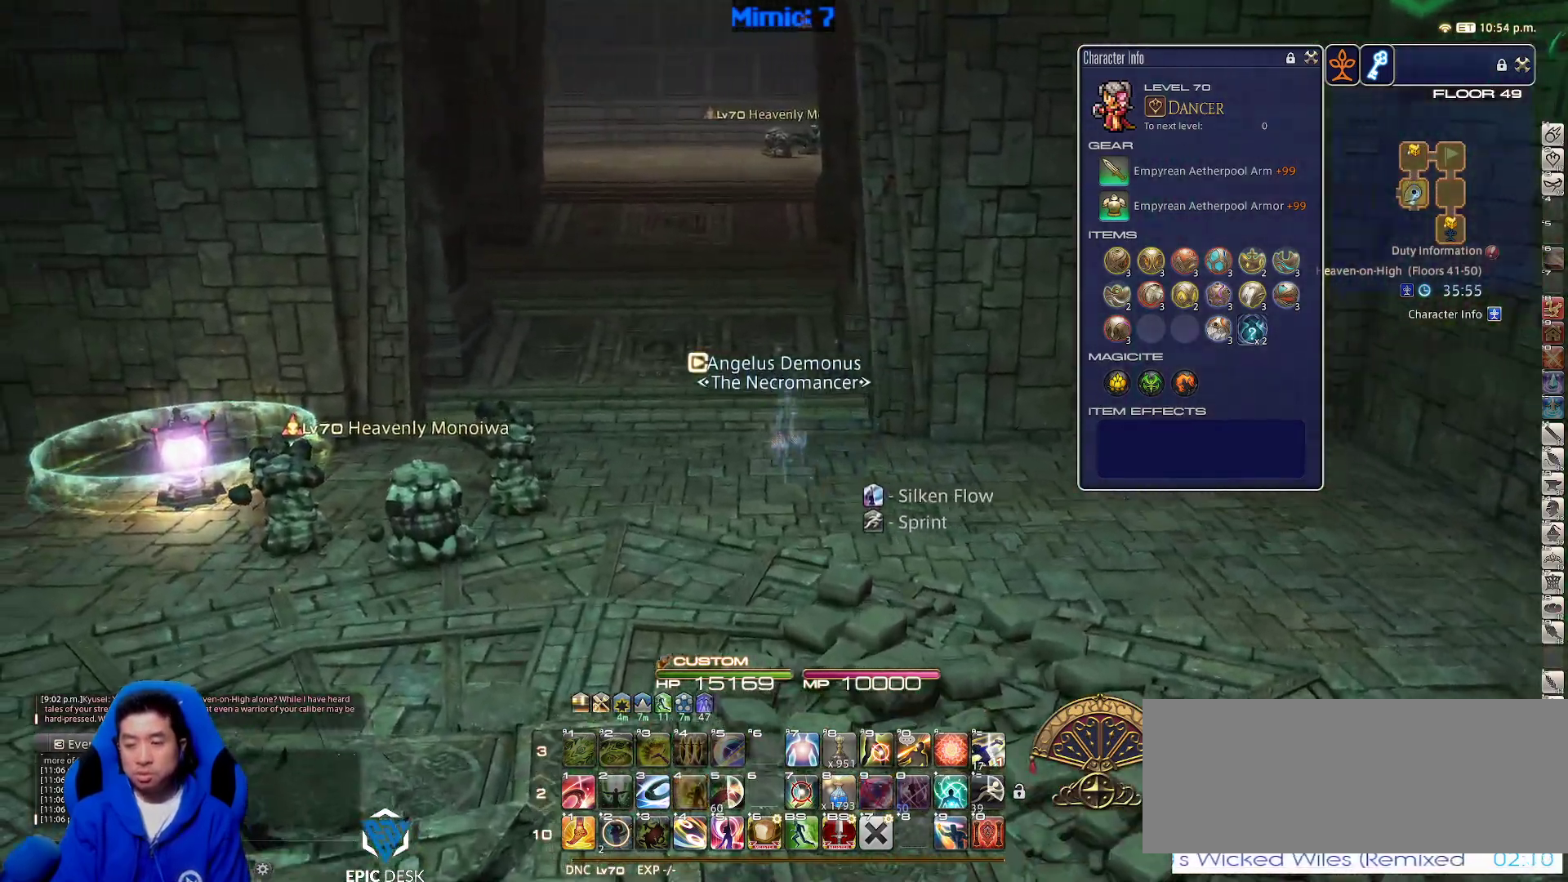
{"keys": ["w"], "events": [[433, "a", "up"]]}
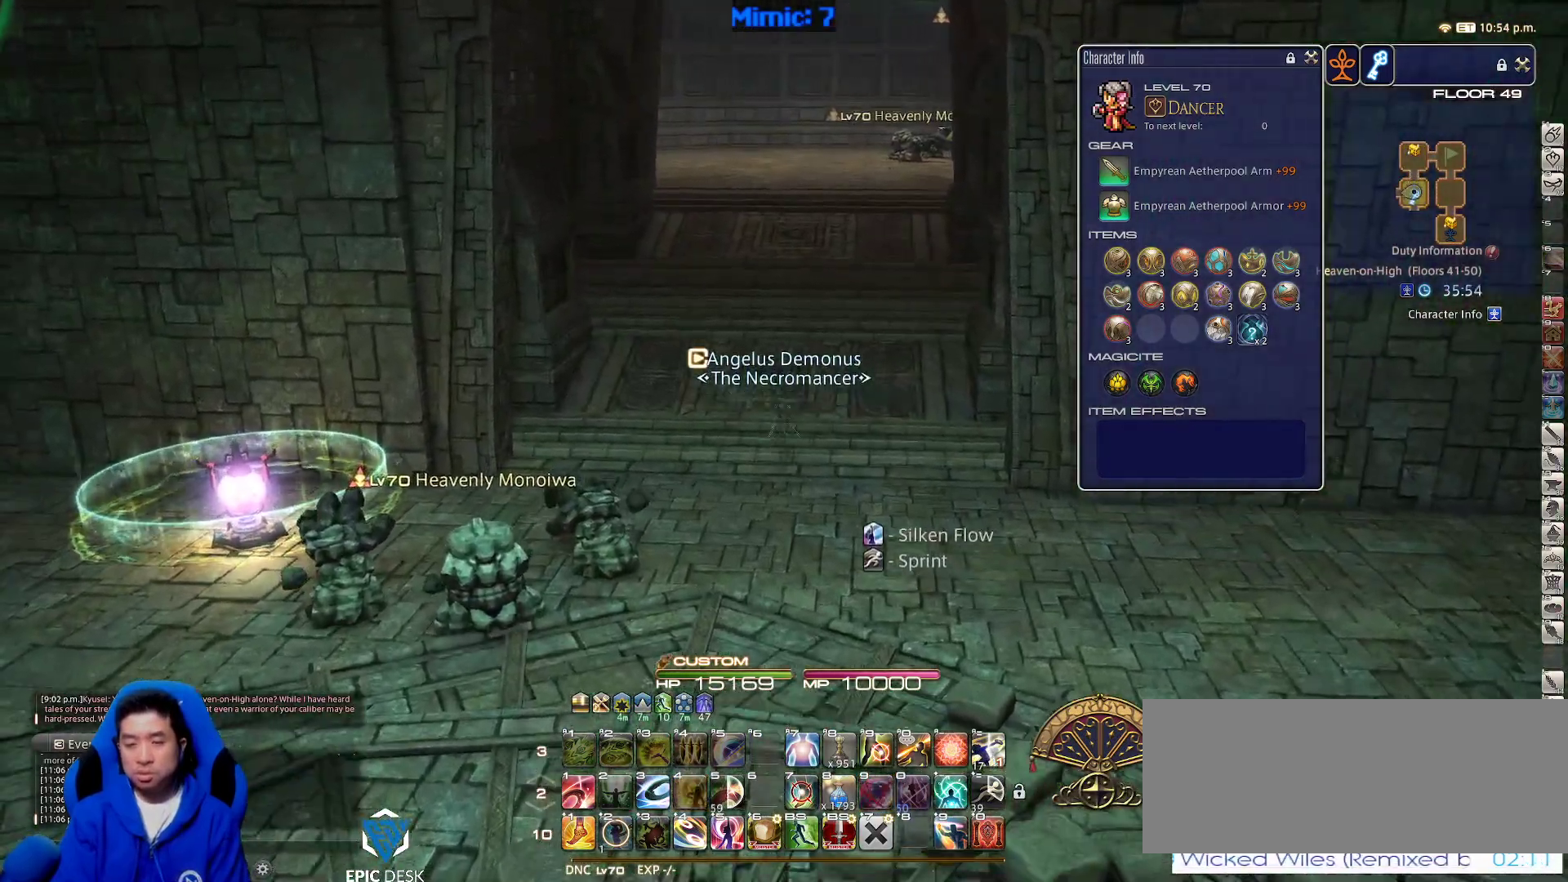
{"keys": ["w"], "events": []}
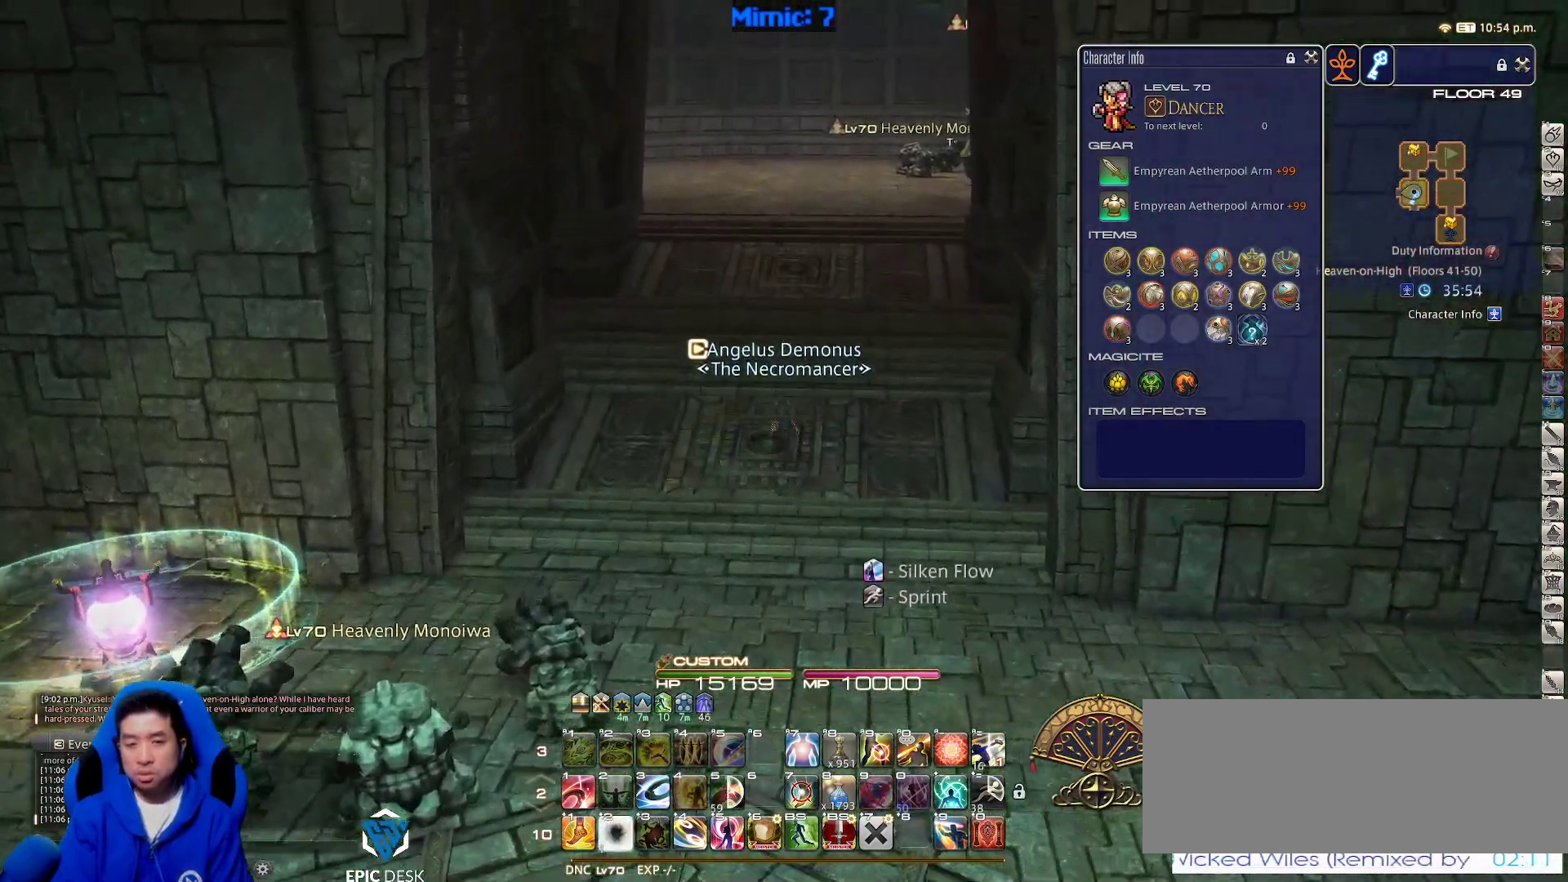
{"keys": ["w"], "events": [[333, "rbracket", "down"], [467, "rbracket", "up"]]}
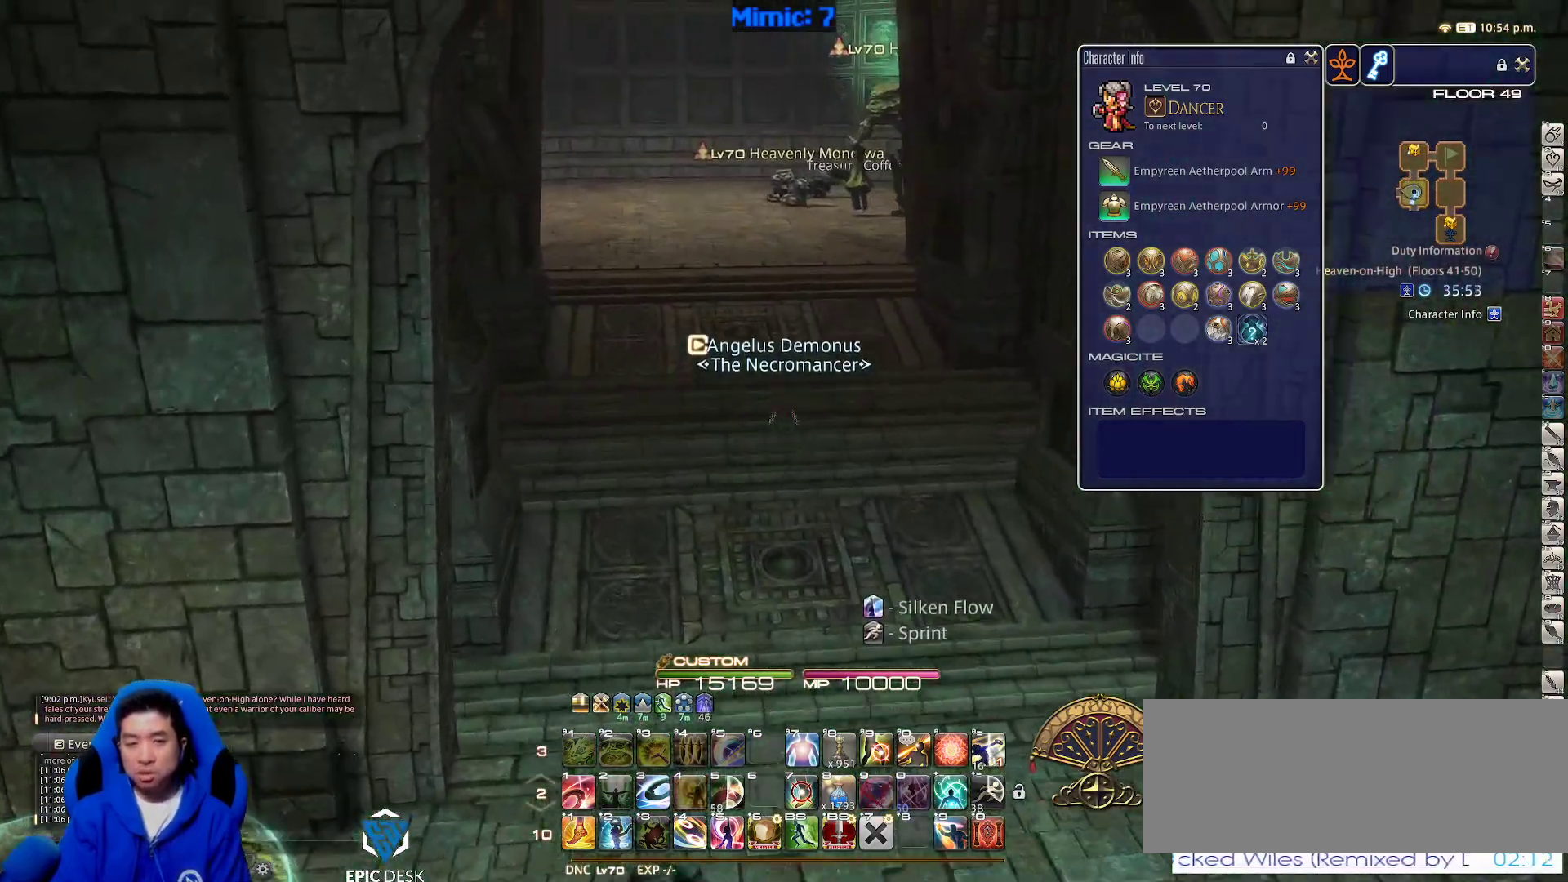
{"keys": ["q", "w"], "events": [[17, "lbracket", "down"], [117, "lbracket", "up"], [483, "q", "down"]]}
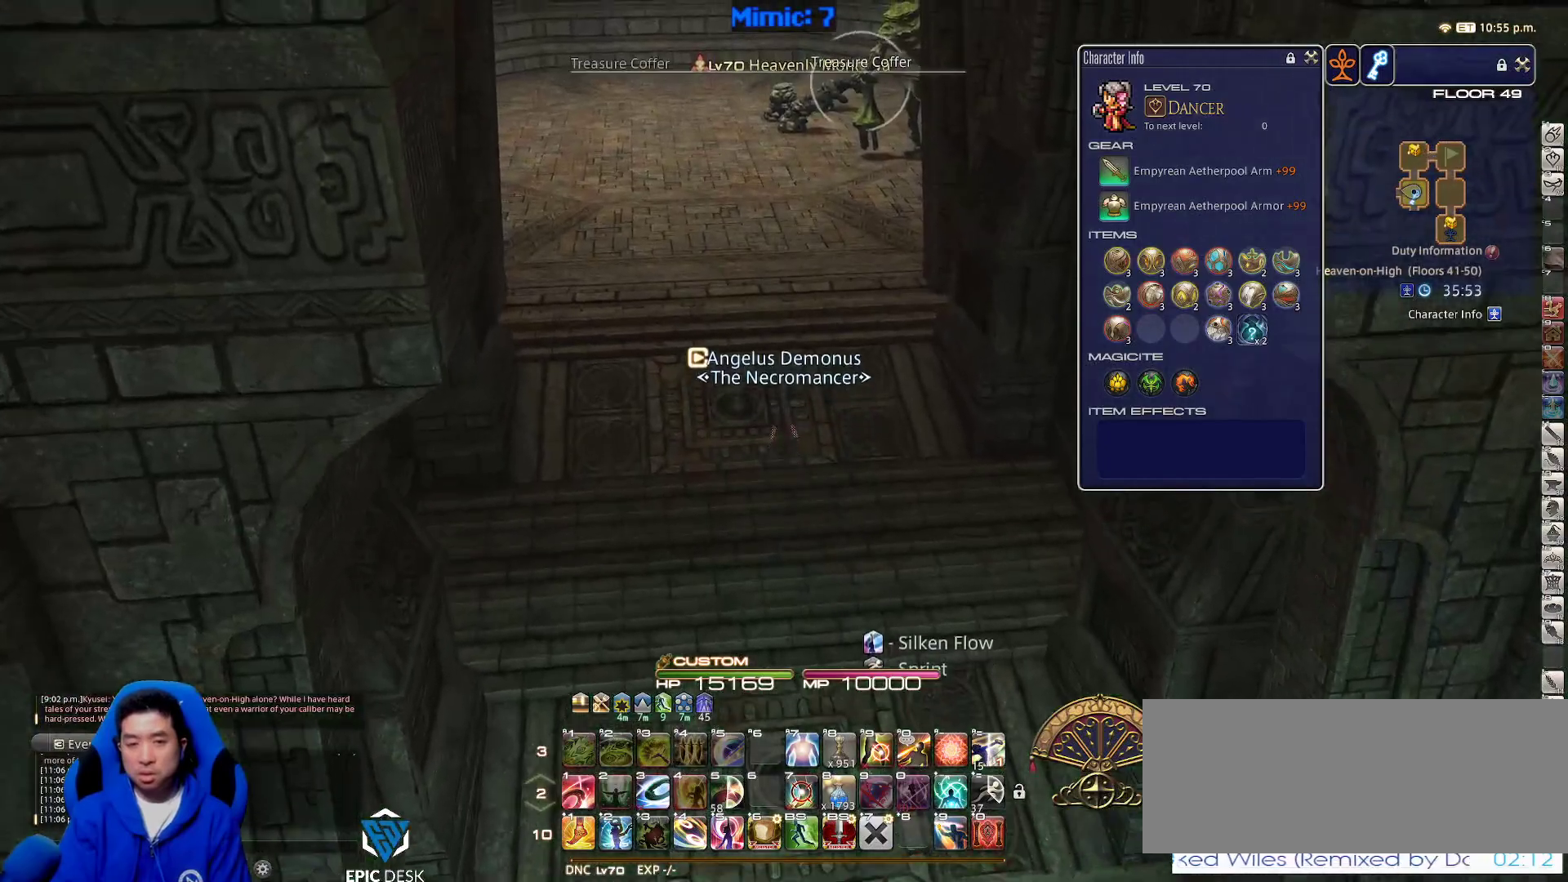
{"keys": ["w"], "events": [[117, "q", "up"]]}
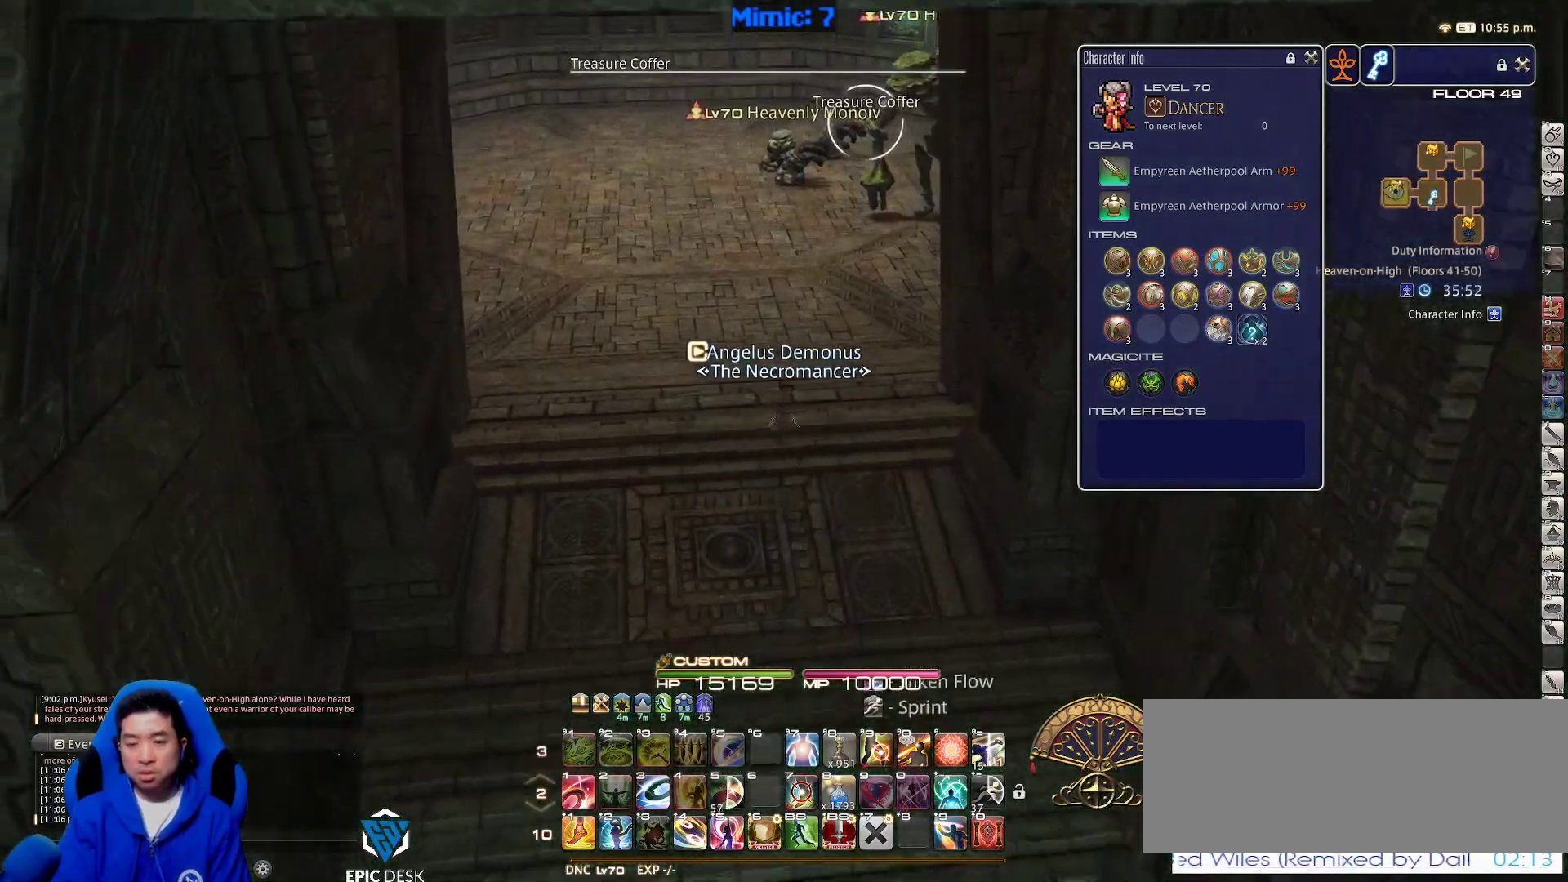
{"keys": ["d", "space", "w"], "events": [[50, "return", "down"], [150, "return", "up"], [183, "p", "down"], [383, "d", "down"], [433, "space", "down"], [467, "p", "up"]]}
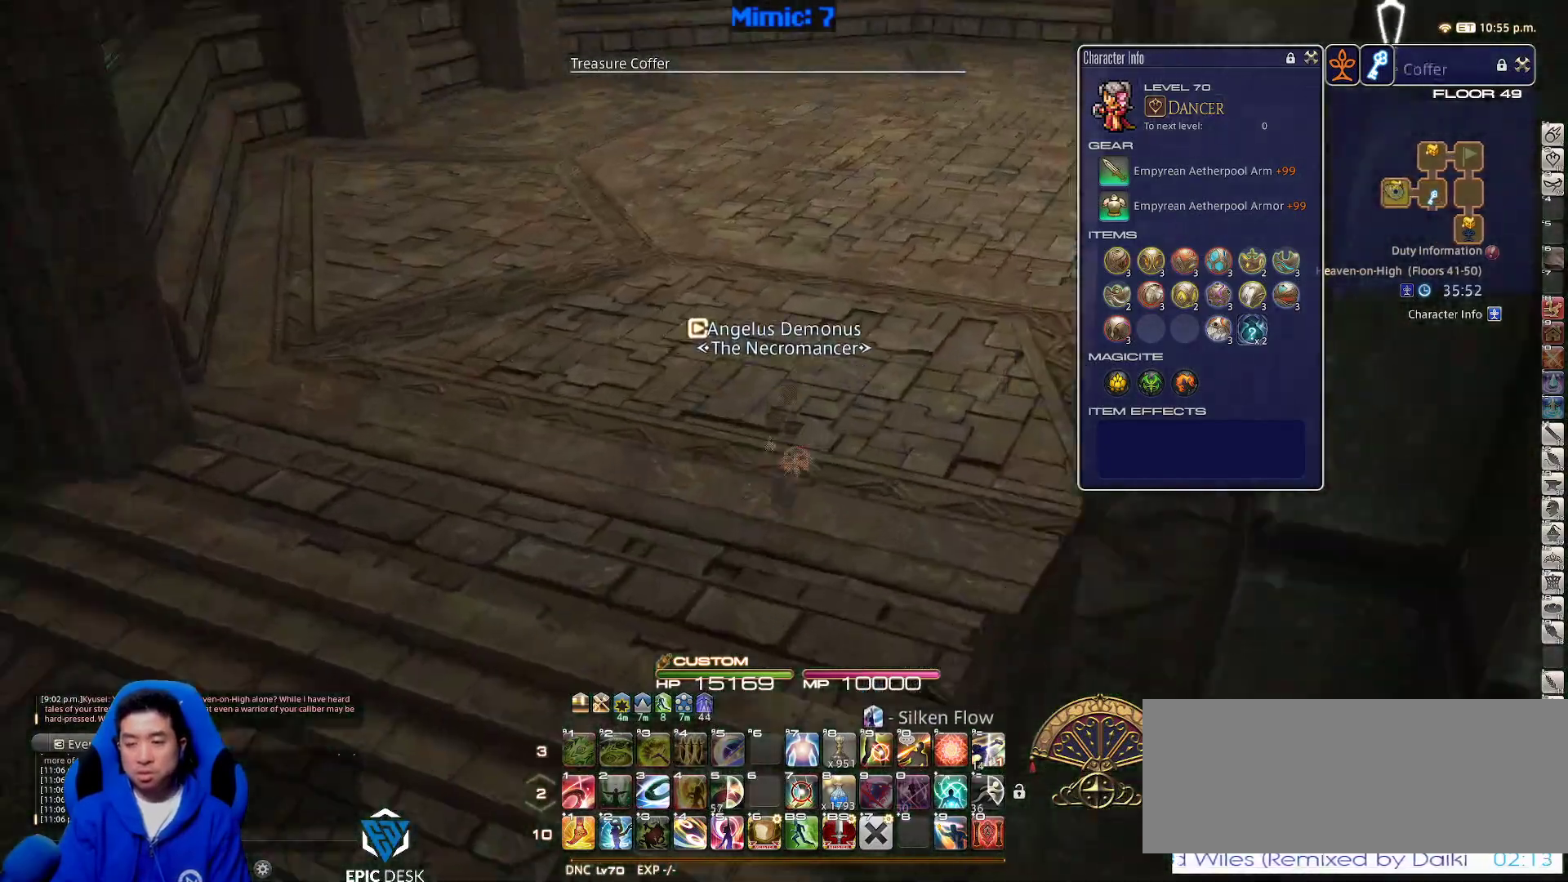
{"keys": ["w"], "events": [[50, "space", "up"], [117, "d", "up"]]}